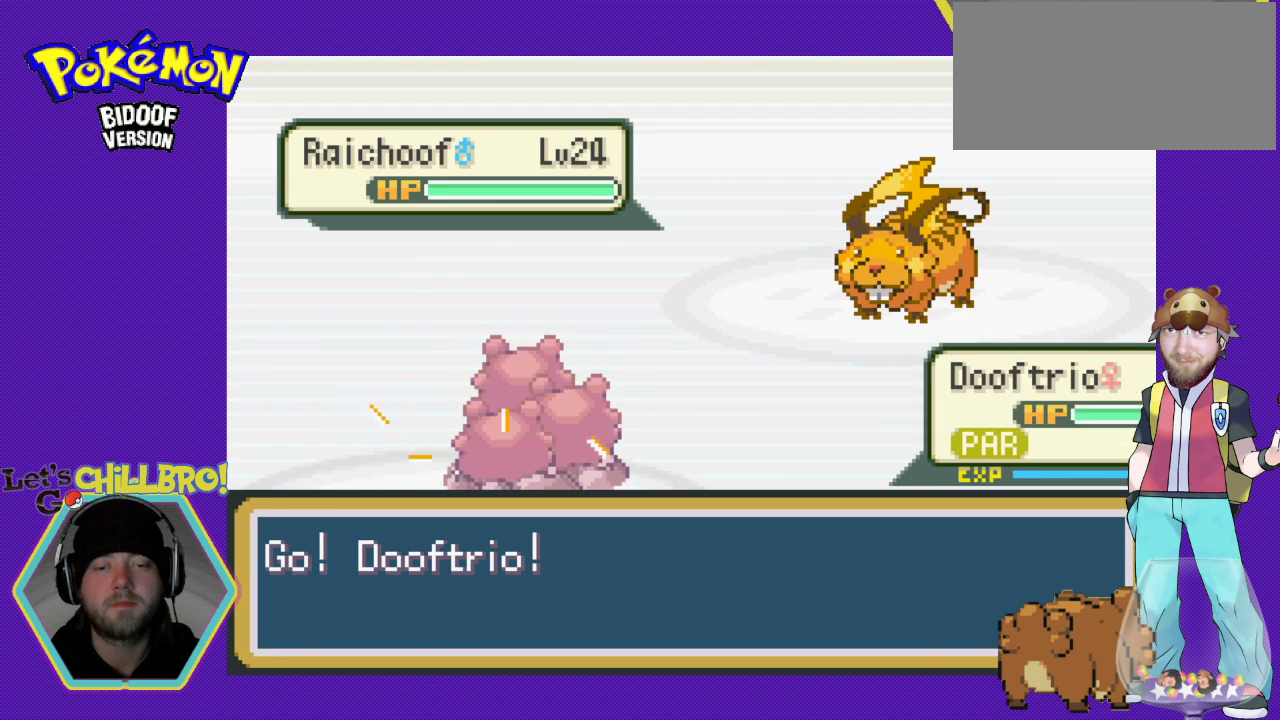
Gameplay with a controller (Nintendo layout); each line is a JSON object with the inputs held at the frame after it. "events" lists button and stick changes between this image and that frame as [ms after this image, input, new state], when the widget could be followed in between. Not read: L1 L3 R1 R3.
{"buttons": [], "events": [[100, "A", "up"], [233, "A", "down"], [300, "A", "up"], [433, "A", "down"], [500, "A", "up"]]}
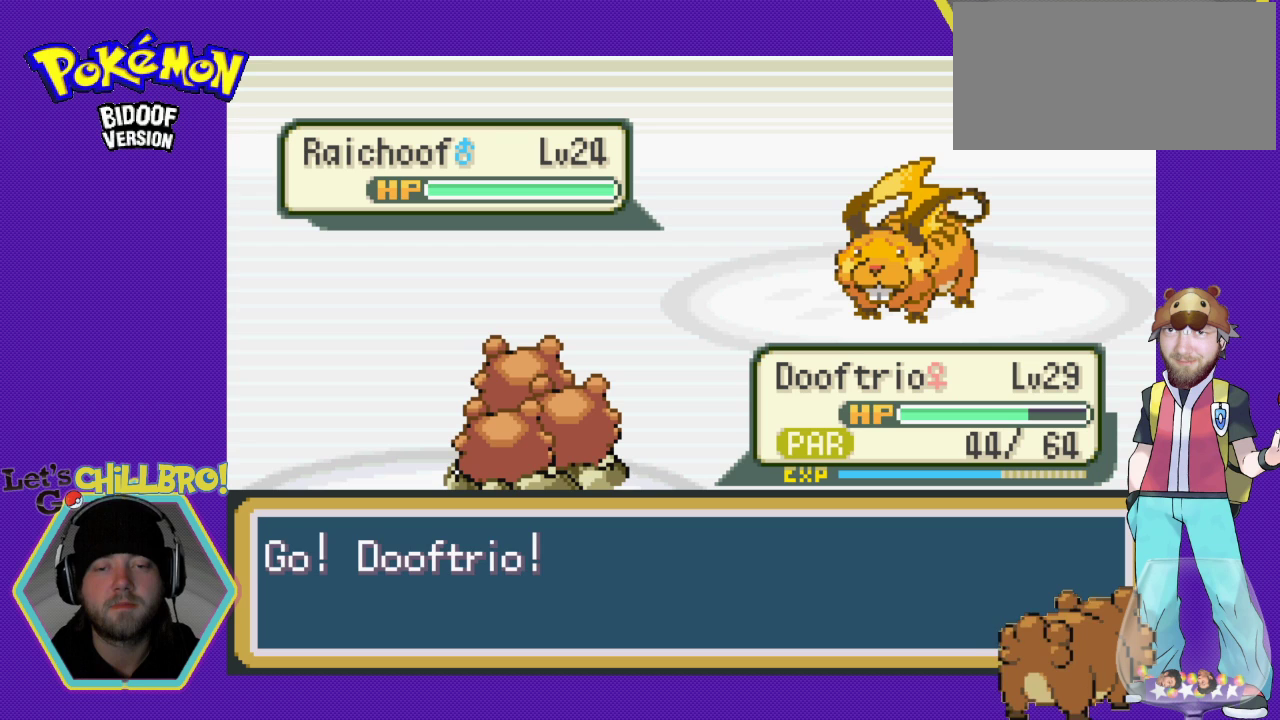
{"buttons": [], "events": [[67, "A", "down"], [200, "A", "up"], [300, "A", "down"], [400, "A", "up"]]}
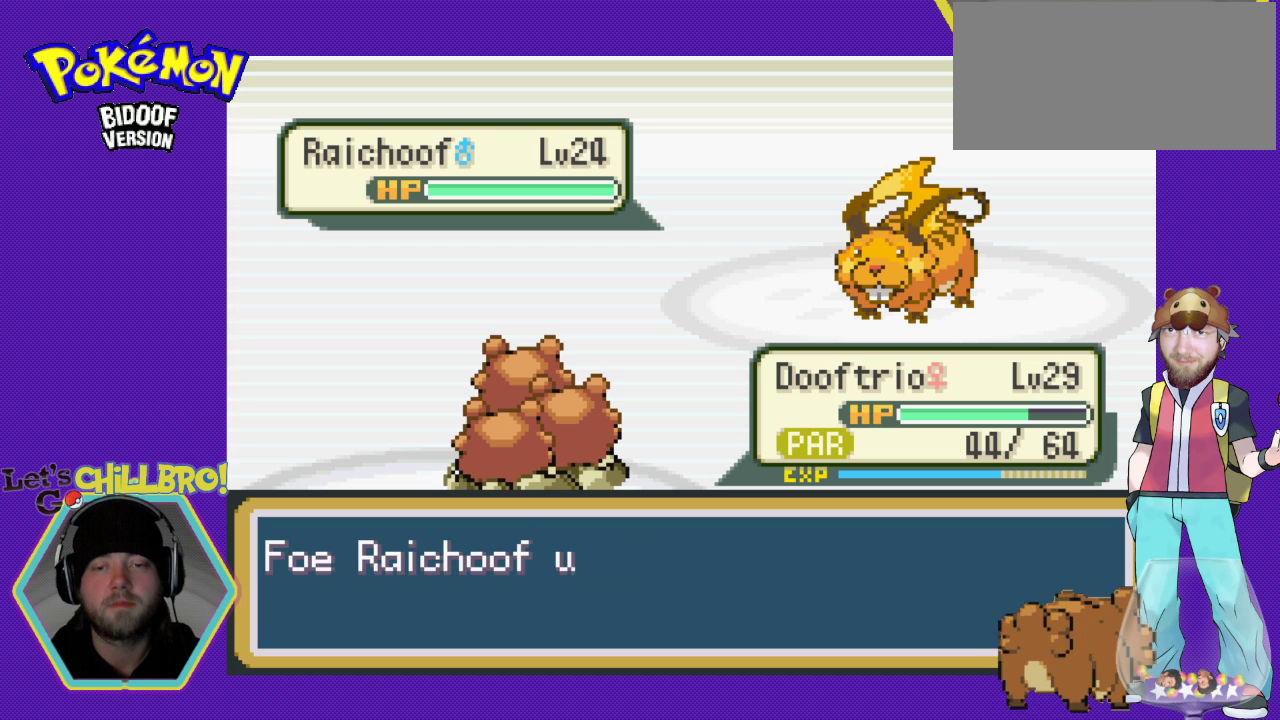
{"buttons": [], "events": [[33, "A", "down"], [133, "A", "up"], [300, "A", "down"], [400, "A", "up"]]}
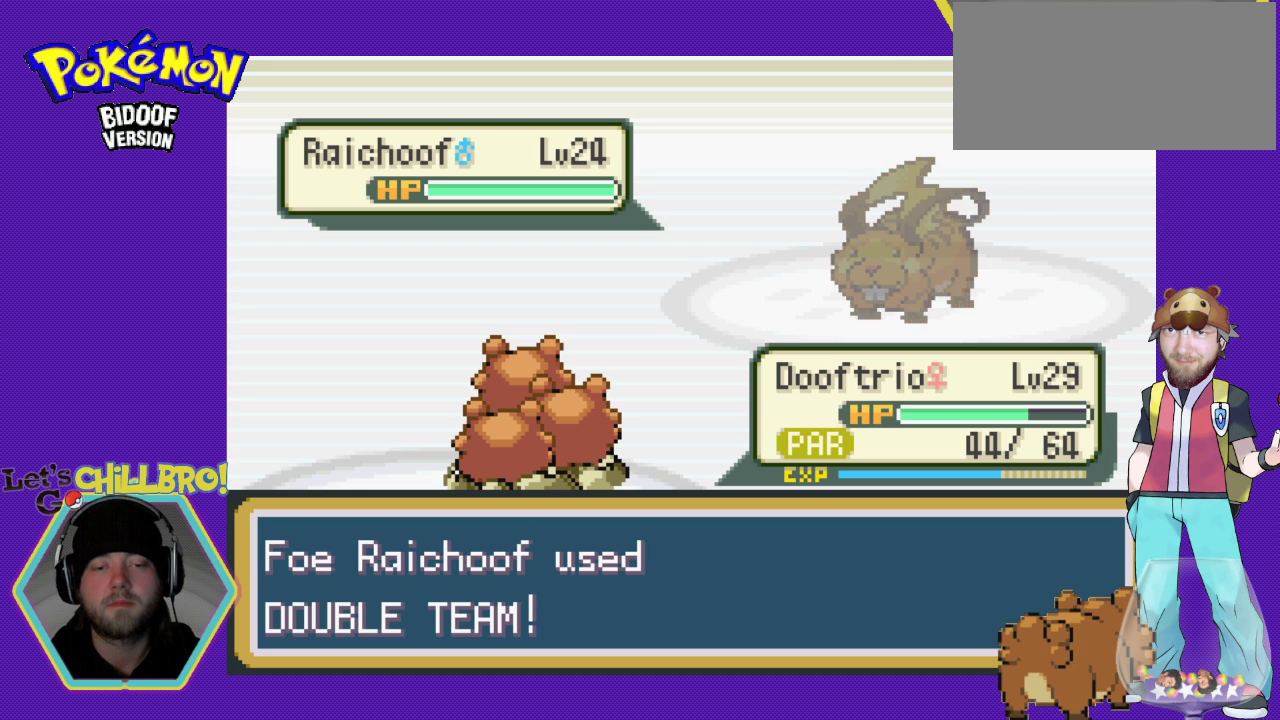
{"buttons": ["A"], "events": [[33, "A", "down"], [133, "A", "up"], [233, "A", "down"], [333, "A", "up"], [467, "A", "down"]]}
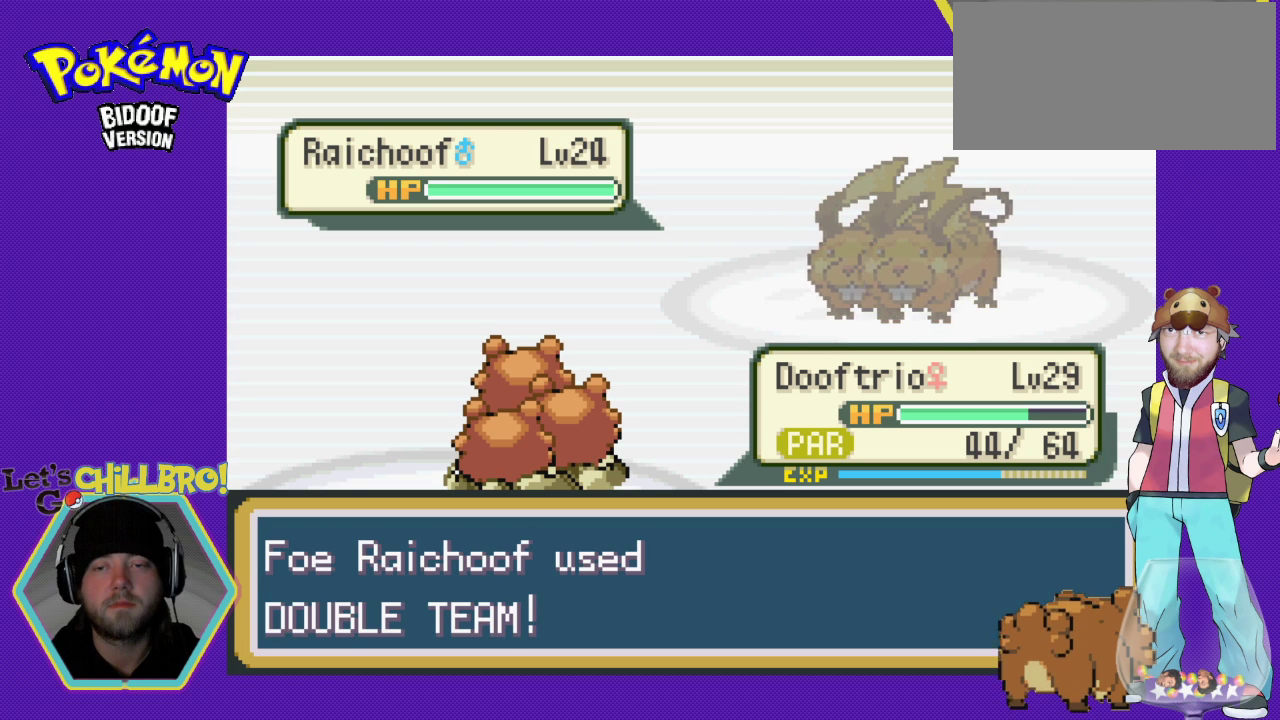
{"buttons": [], "events": [[67, "A", "up"], [167, "A", "down"], [267, "A", "up"], [400, "A", "down"], [500, "A", "up"]]}
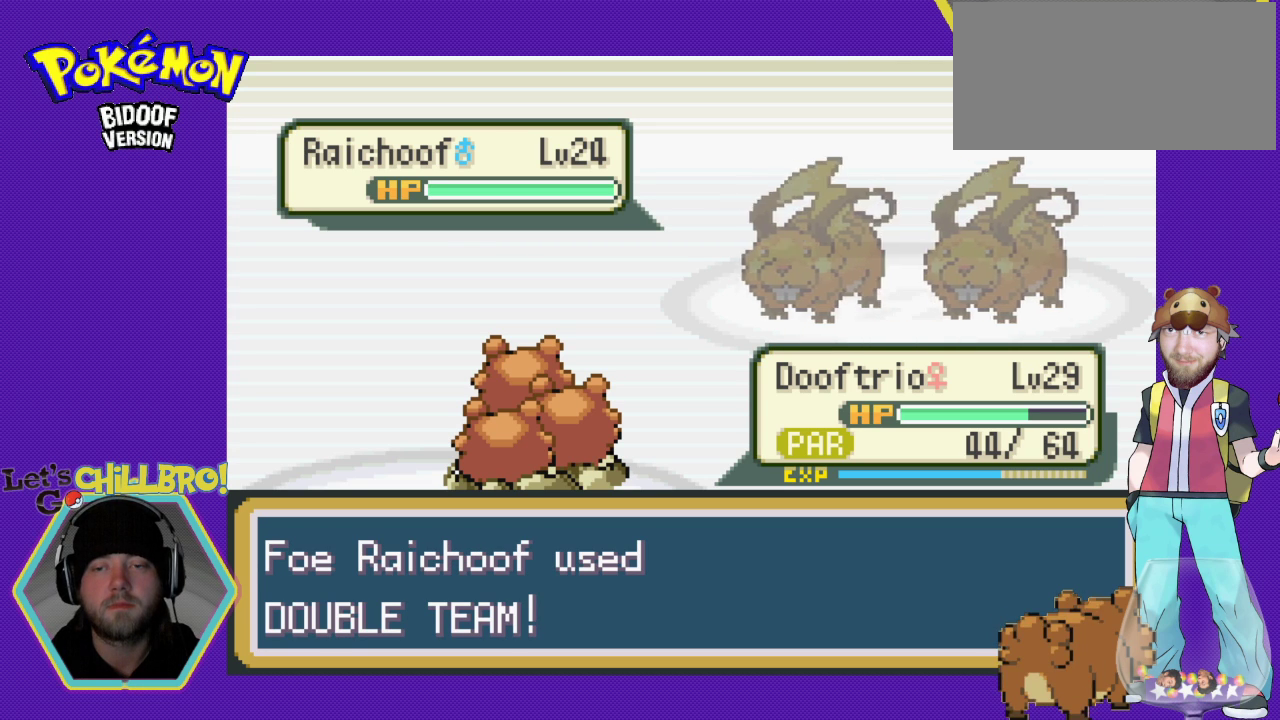
{"buttons": ["A"], "events": [[100, "A", "down"], [200, "A", "up"], [300, "A", "down"], [400, "A", "up"], [500, "A", "down"]]}
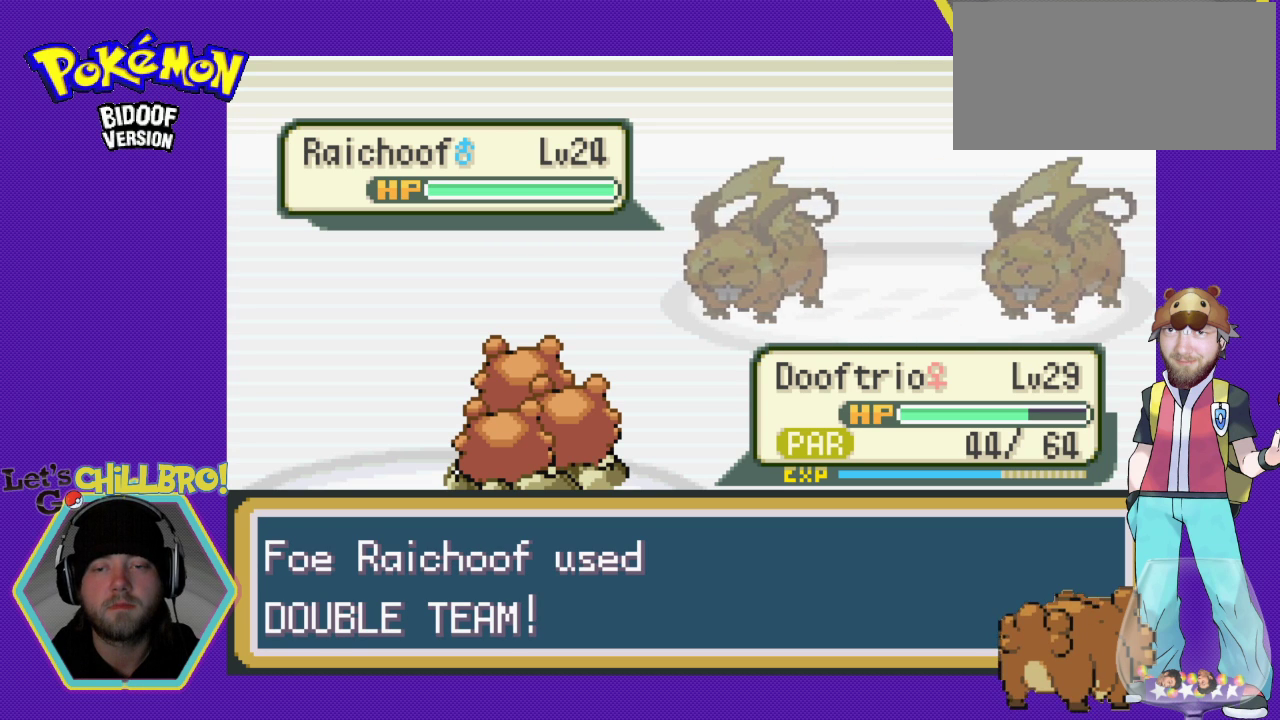
{"buttons": [], "events": [[67, "A", "up"], [167, "A", "down"], [267, "A", "up"], [367, "A", "down"], [467, "A", "up"]]}
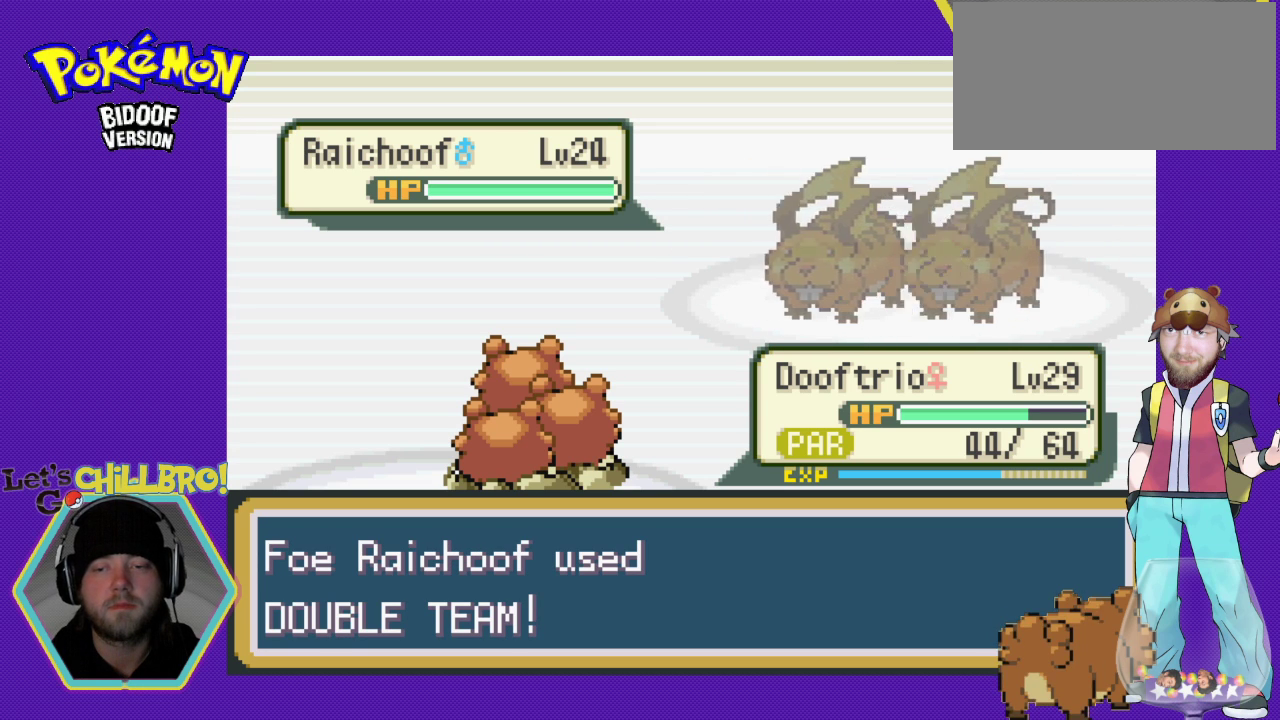
{"buttons": [], "events": [[67, "A", "down"], [167, "A", "up"], [233, "A", "down"], [333, "A", "up"], [433, "A", "down"], [500, "A", "up"]]}
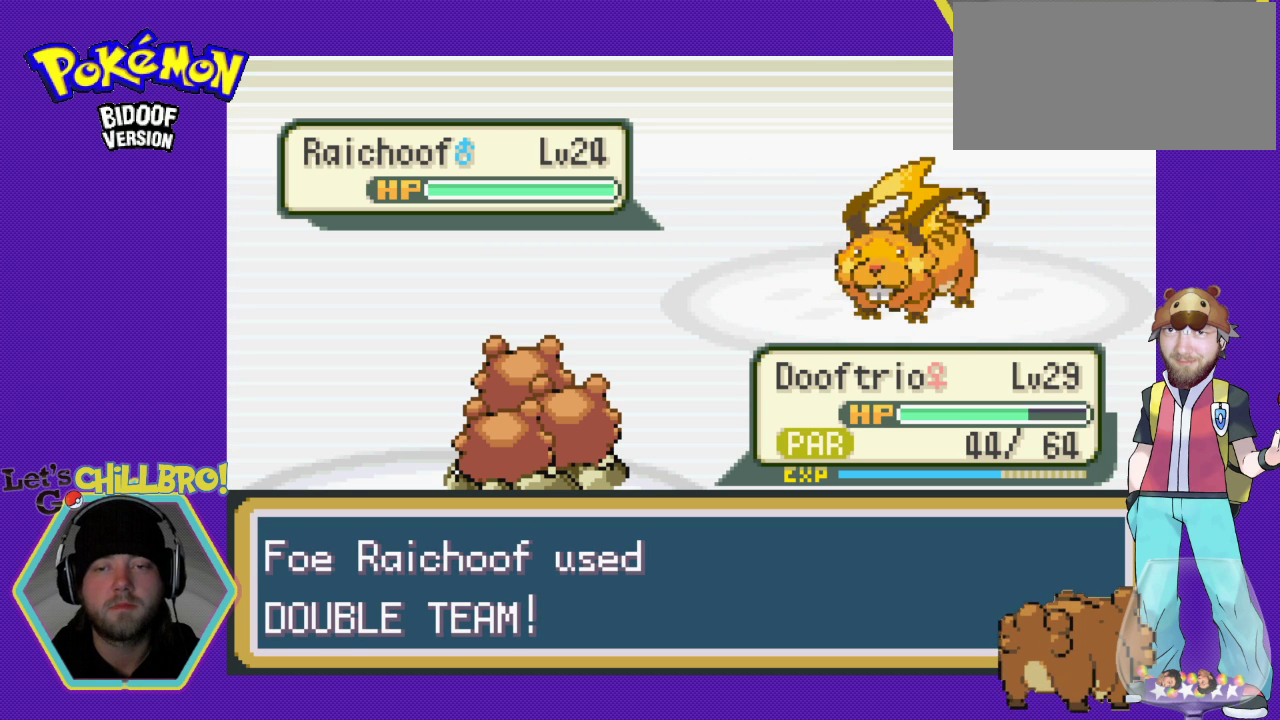
{"buttons": [], "events": []}
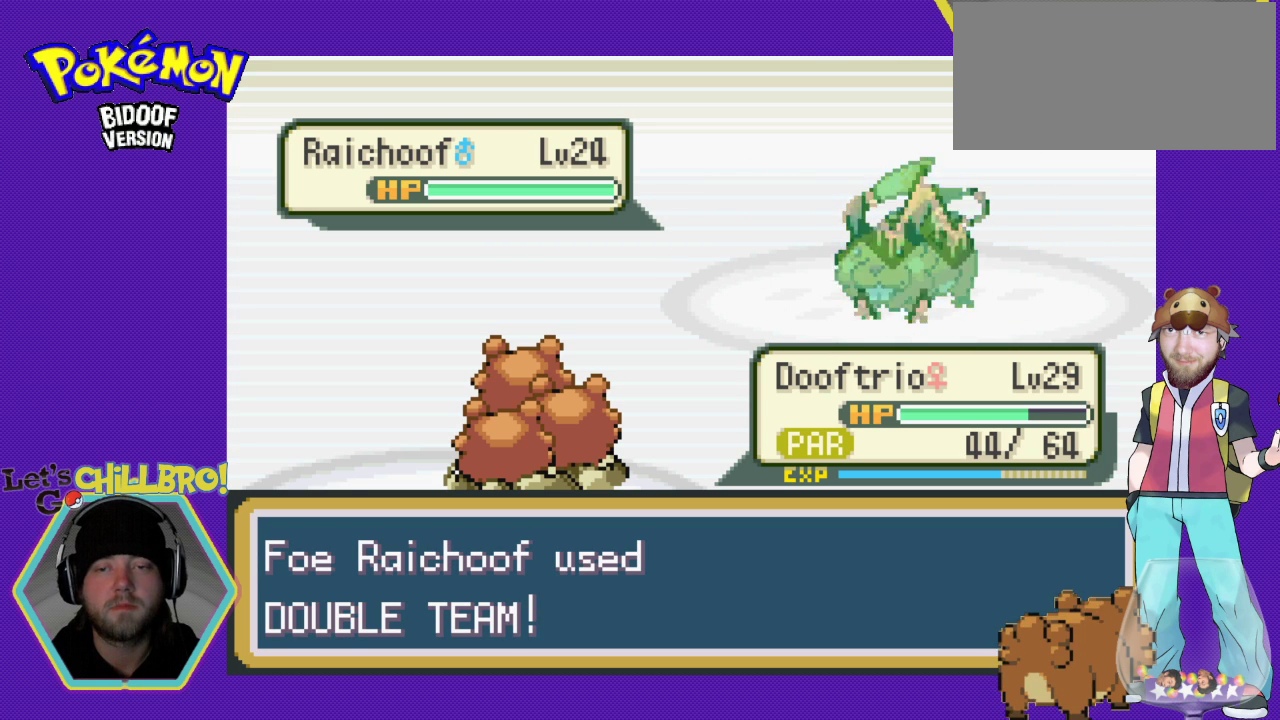
{"buttons": ["A"], "events": [[233, "A", "down"], [367, "A", "up"], [467, "A", "down"]]}
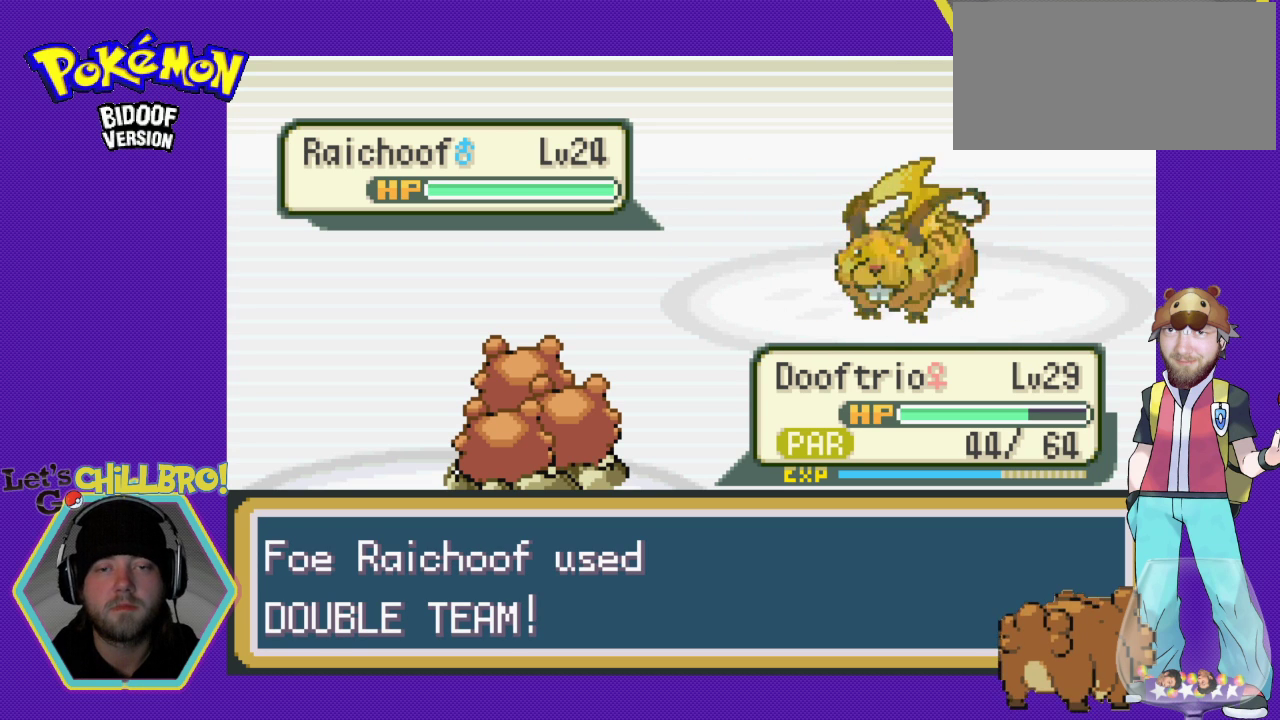
{"buttons": ["A"], "events": [[33, "A", "up"], [233, "A", "down"], [333, "A", "up"], [500, "A", "down"]]}
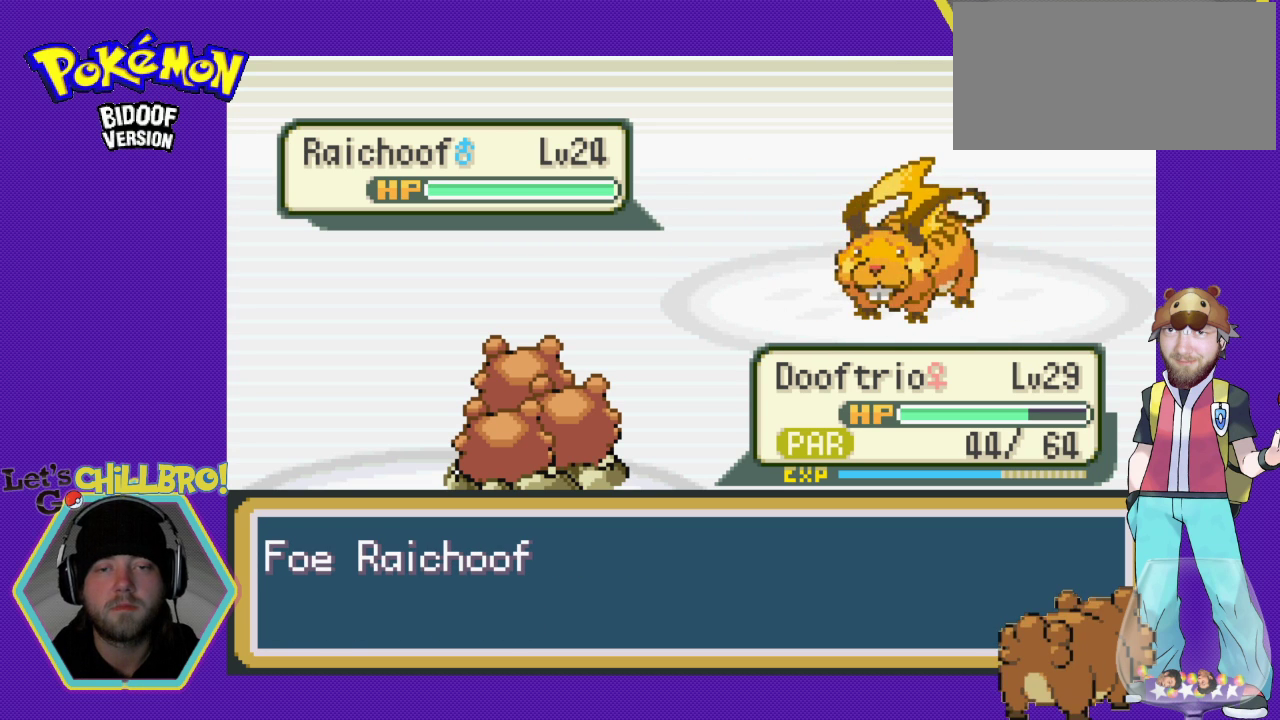
{"buttons": ["A"], "events": [[133, "A", "up"], [267, "A", "down"], [367, "A", "up"], [500, "A", "down"]]}
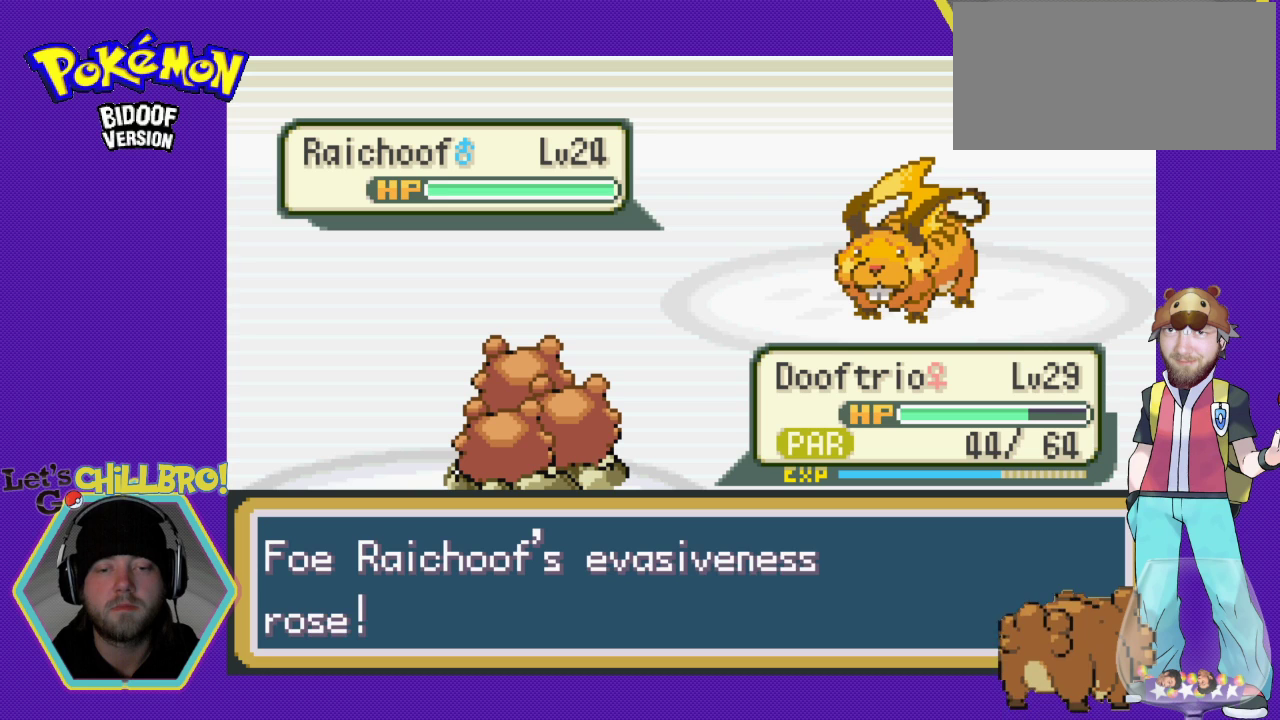
{"buttons": [], "events": [[100, "A", "up"], [233, "A", "down"], [367, "A", "up"]]}
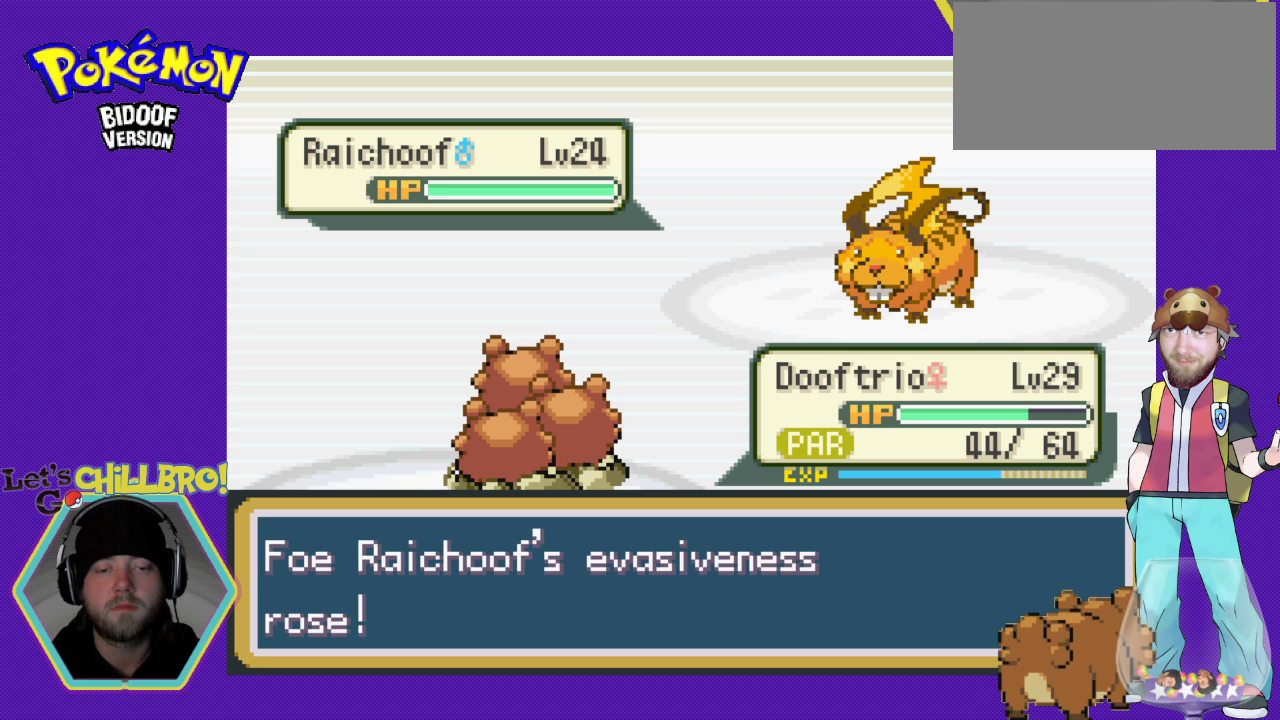
{"buttons": [], "events": [[33, "A", "down"], [100, "A", "up"], [267, "A", "down"], [367, "A", "up"]]}
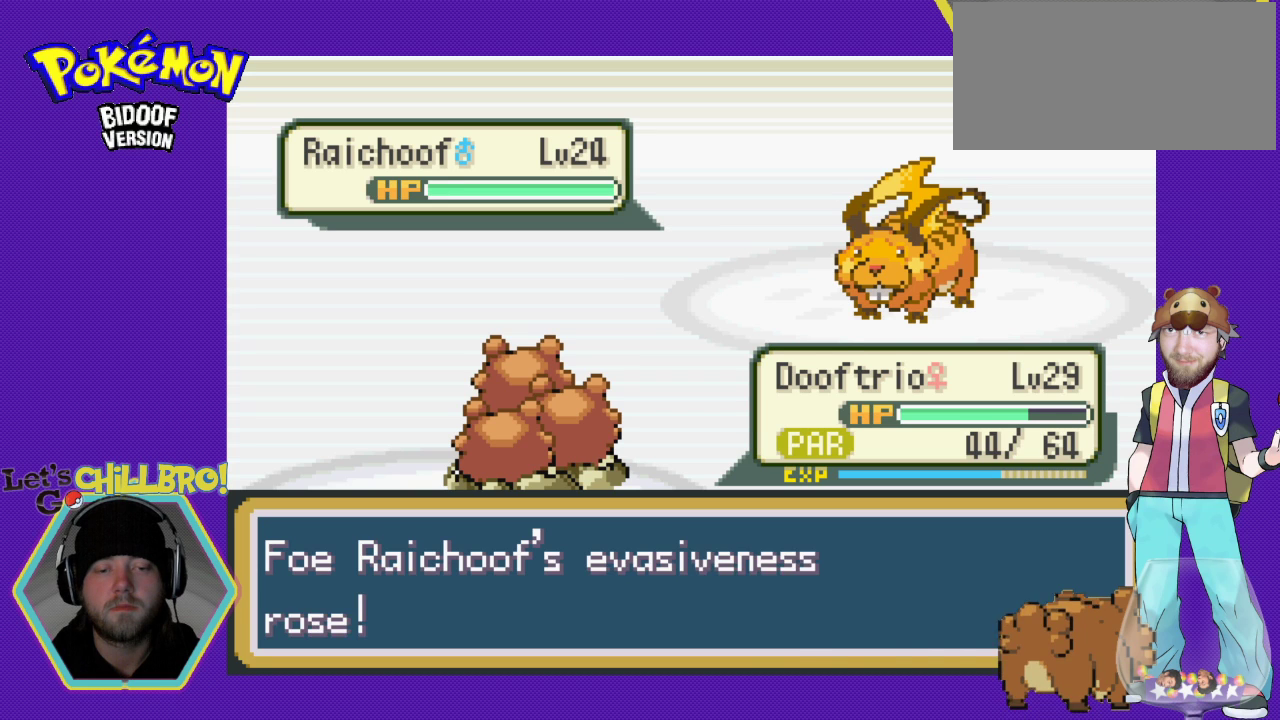
{"buttons": ["A"], "events": [[33, "A", "down"], [133, "A", "up"], [500, "A", "down"]]}
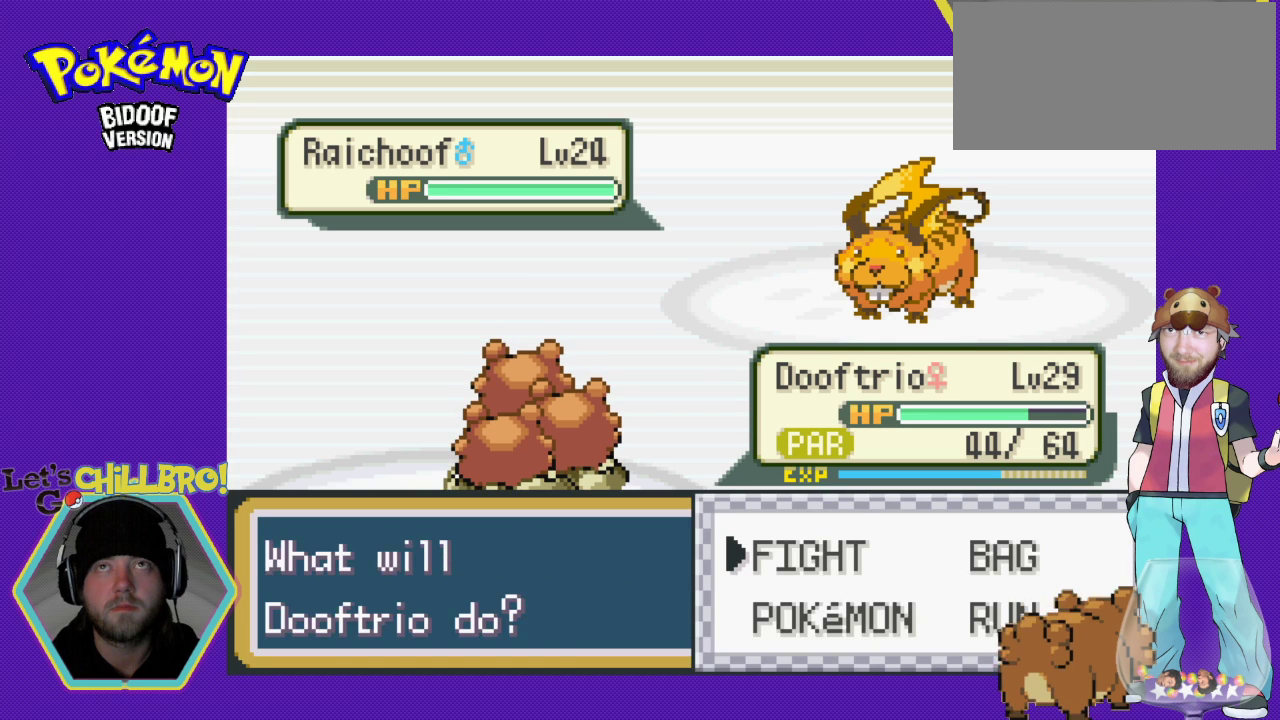
{"buttons": [], "events": [[67, "A", "up"]]}
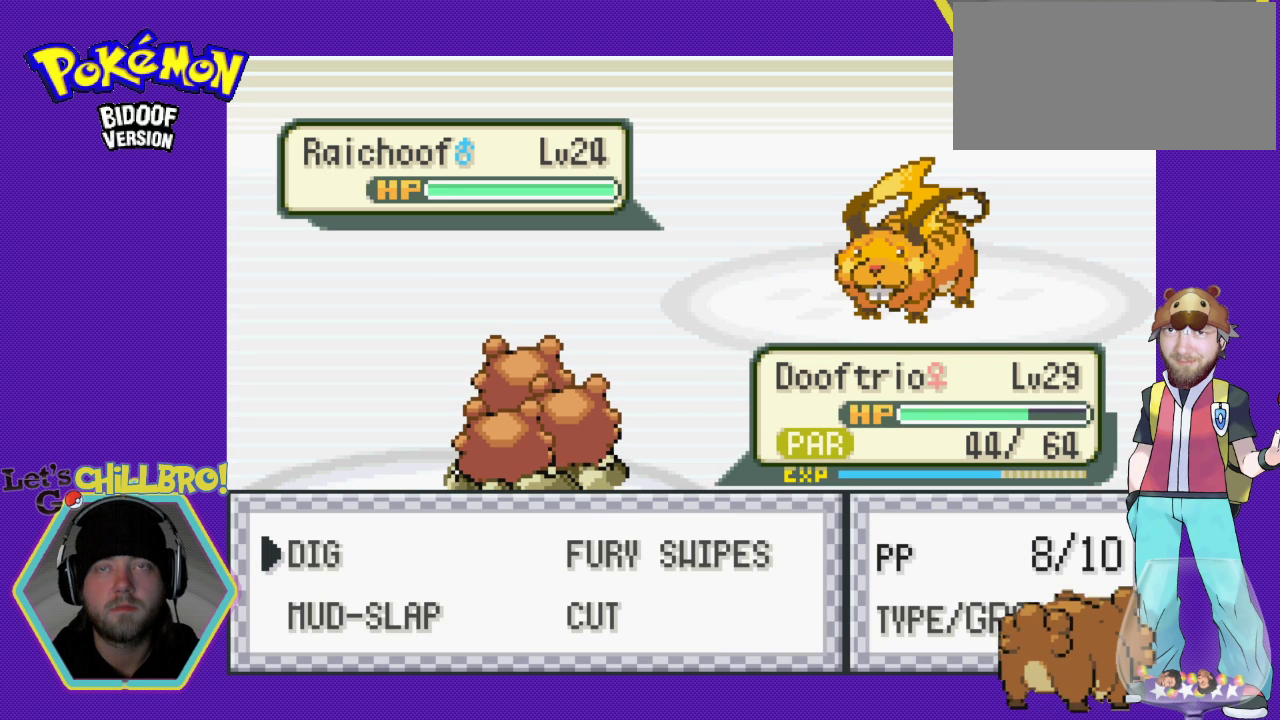
{"buttons": [], "events": []}
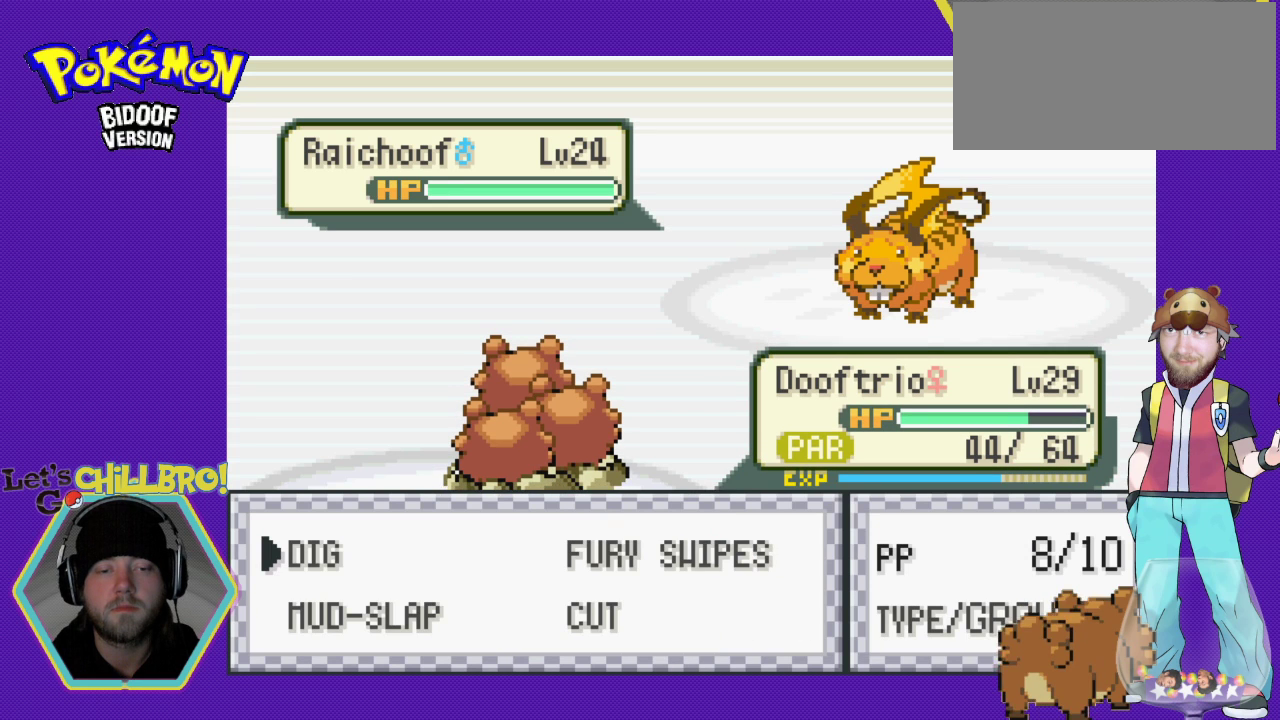
{"buttons": ["A"], "events": [[167, "A", "down"]]}
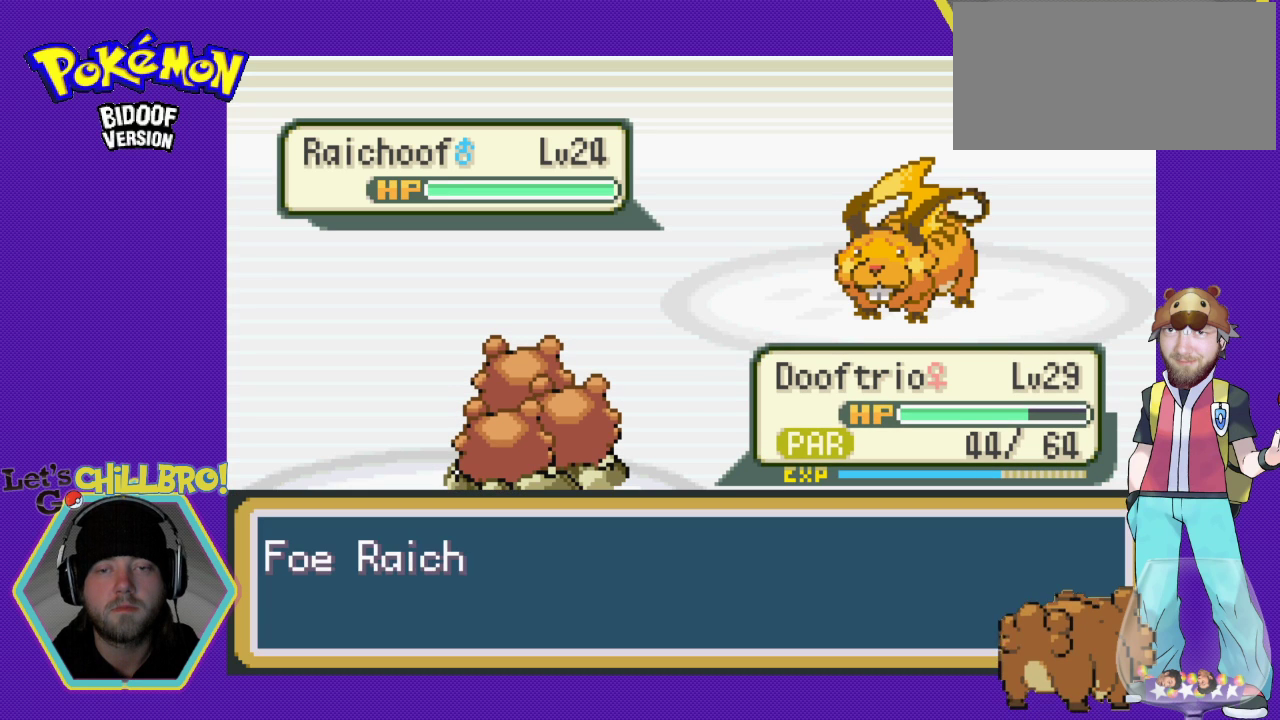
{"buttons": ["A"], "events": []}
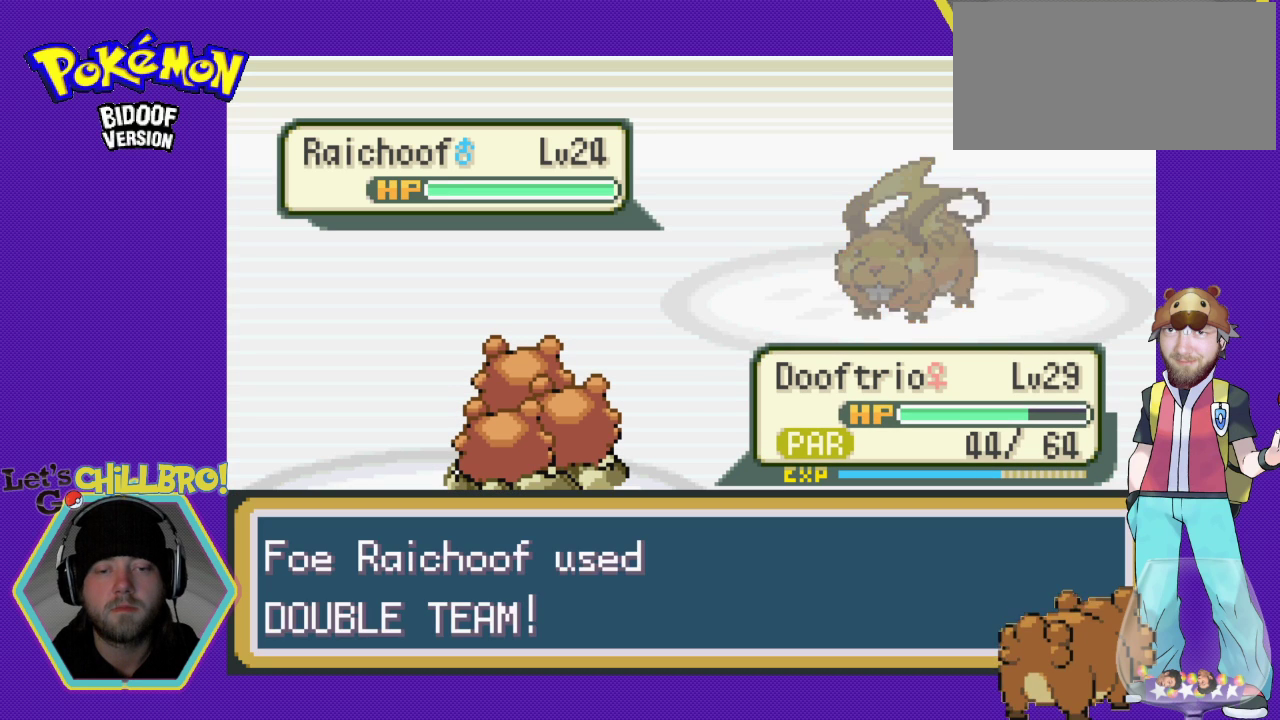
{"buttons": ["A"], "events": []}
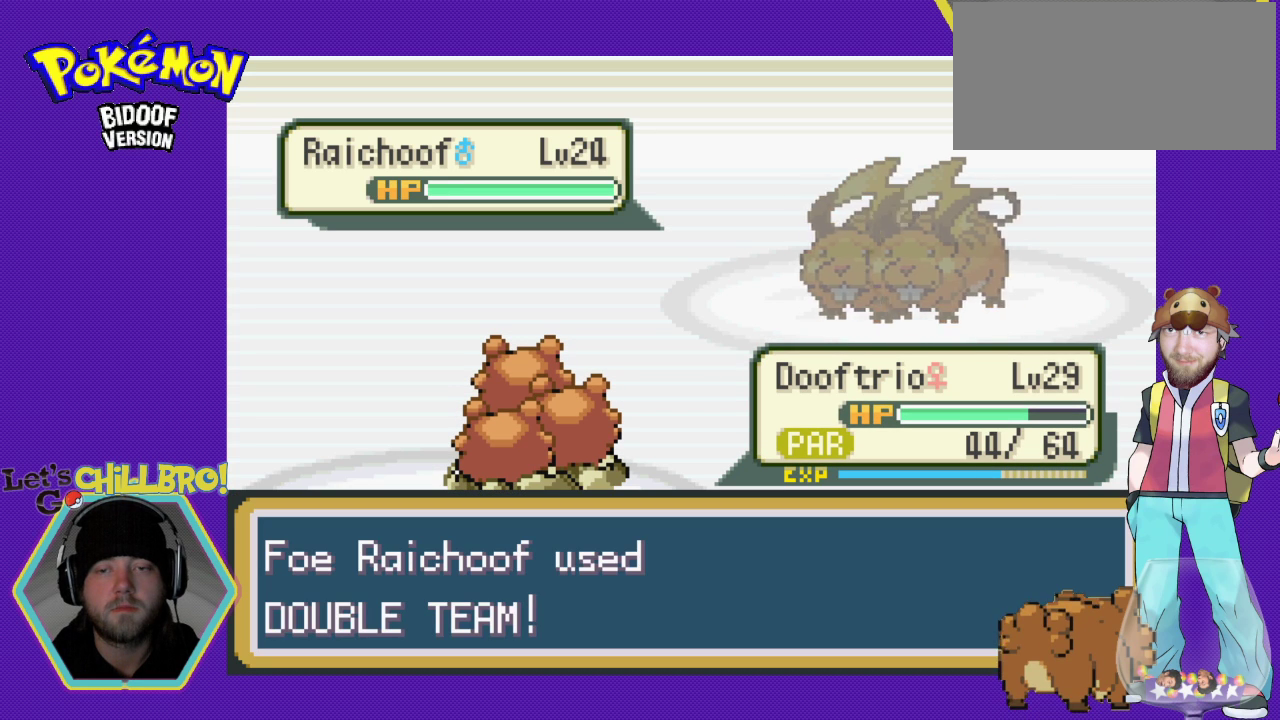
{"buttons": ["A"], "events": []}
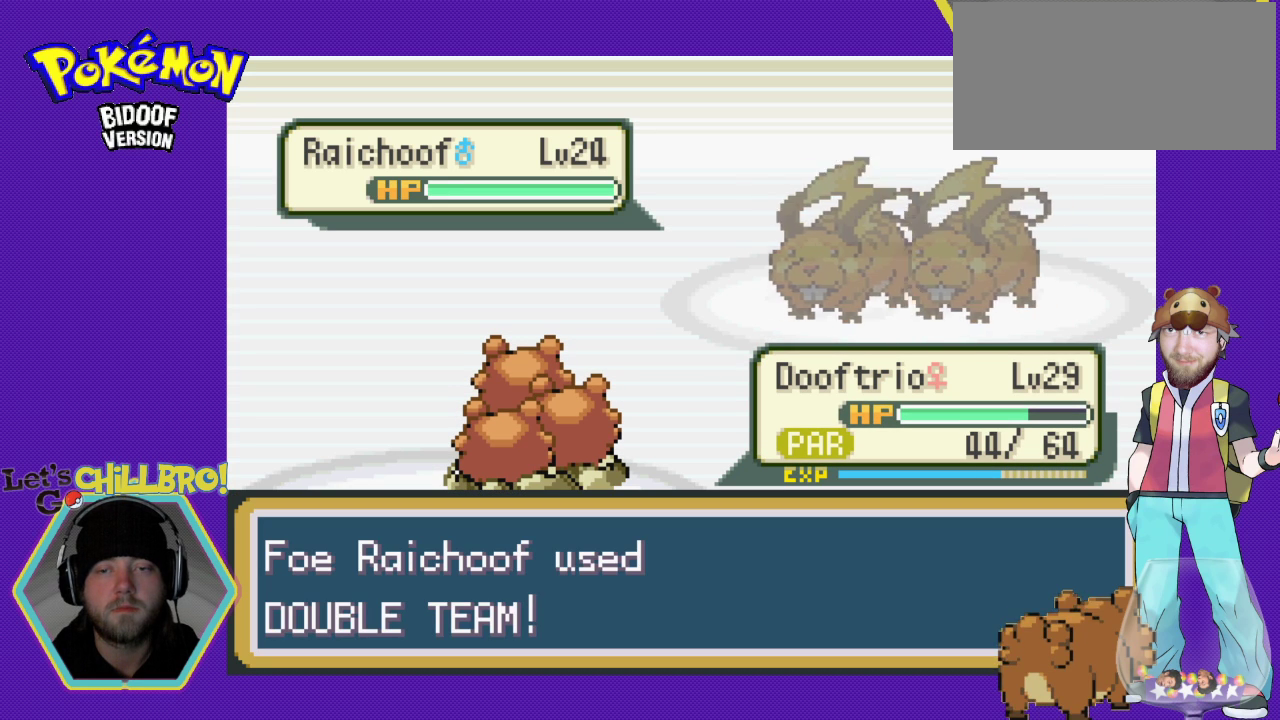
{"buttons": [], "events": [[167, "A", "up"]]}
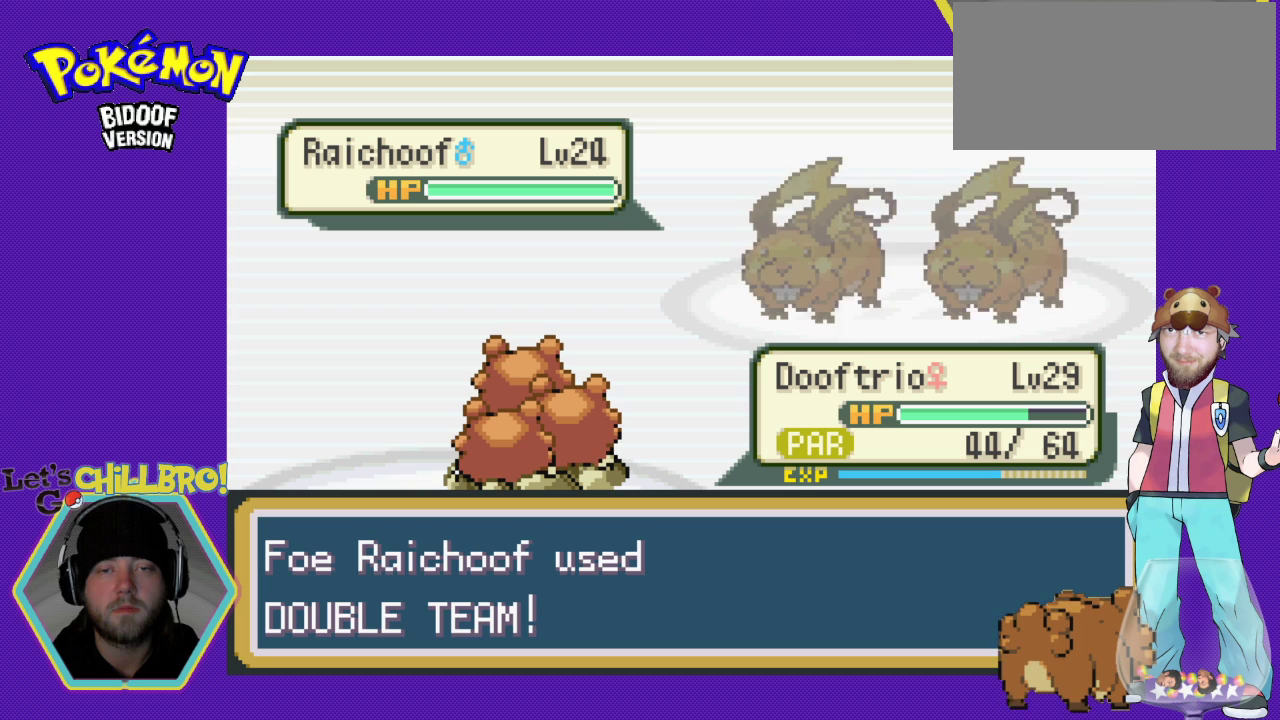
{"buttons": ["A"], "events": [[67, "A", "down"], [233, "A", "up"], [467, "A", "down"]]}
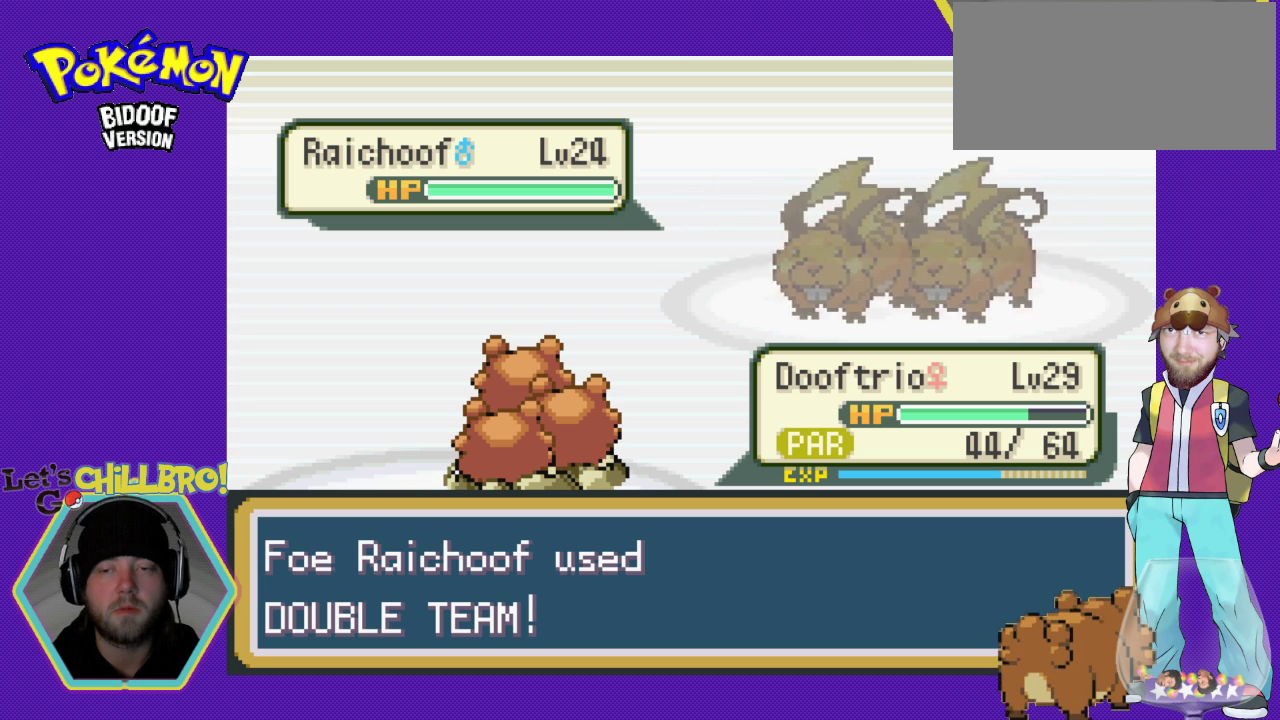
{"buttons": [], "events": [[67, "A", "up"], [167, "A", "down"], [300, "A", "up"], [367, "A", "down"], [500, "A", "up"]]}
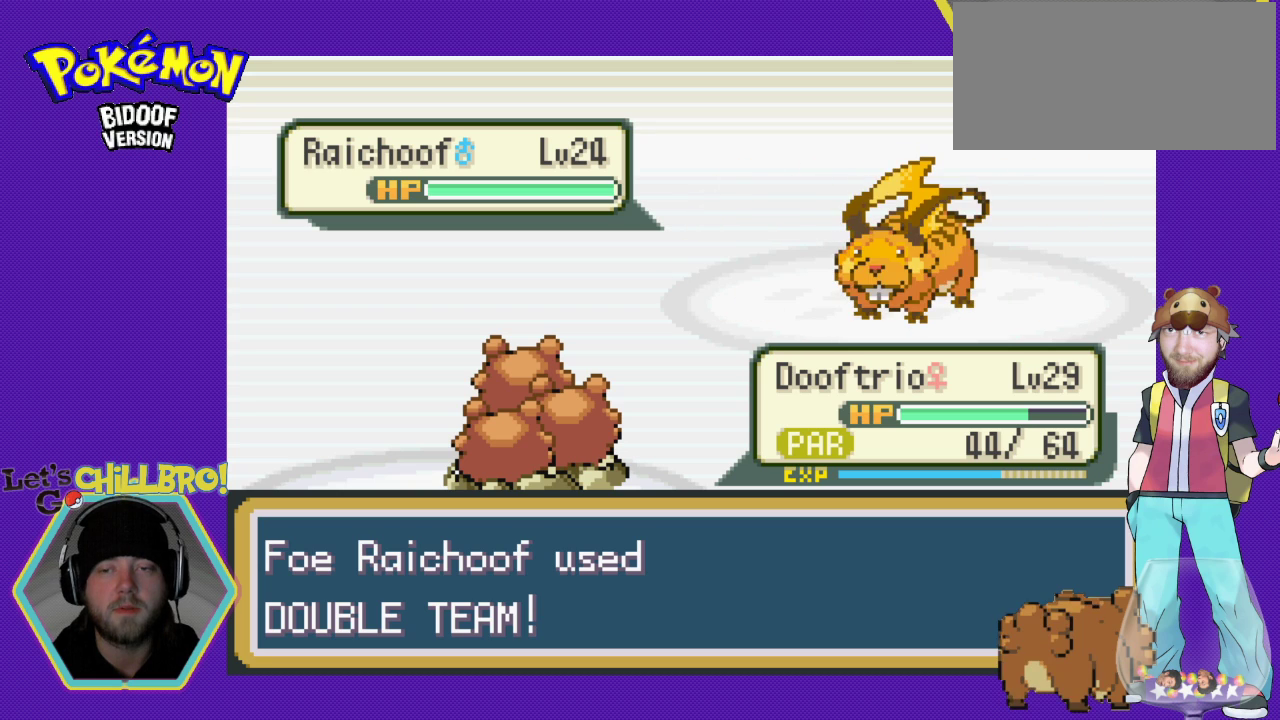
{"buttons": [], "events": [[100, "A", "down"], [200, "A", "up"], [300, "A", "down"], [433, "A", "up"]]}
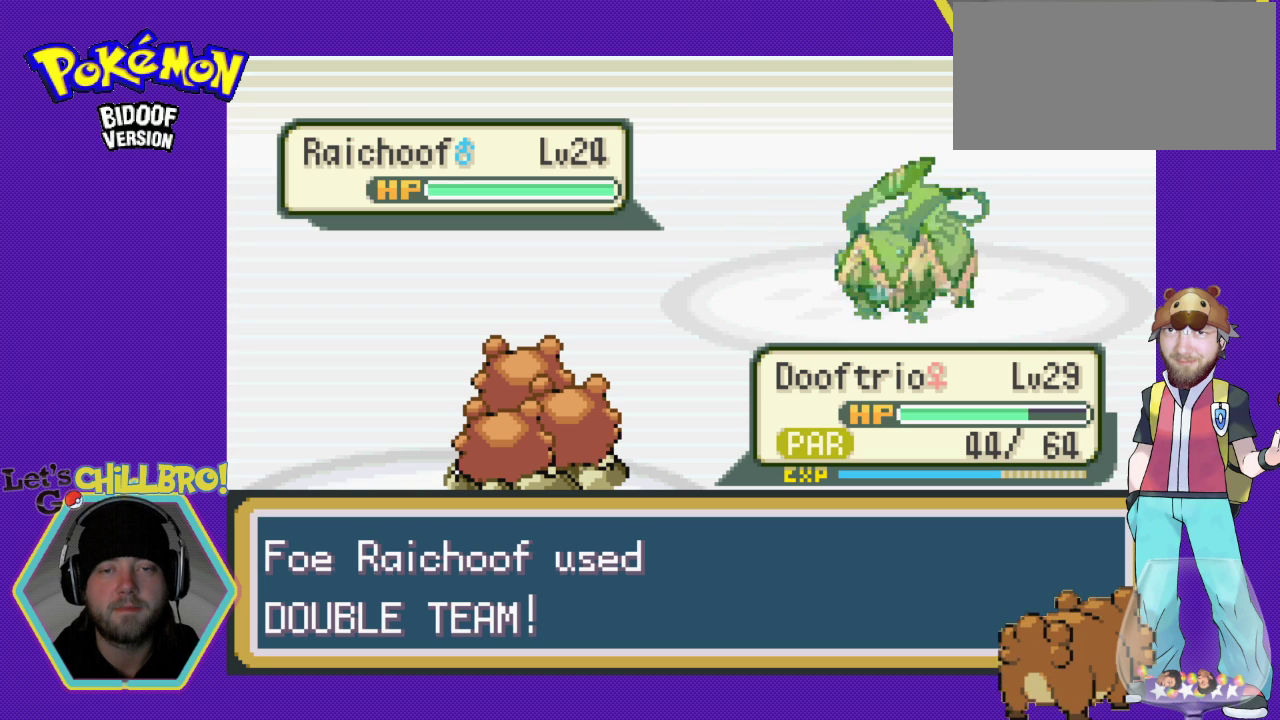
{"buttons": ["A"], "events": [[33, "A", "down"], [133, "A", "up"], [233, "A", "down"], [333, "A", "up"], [400, "A", "down"]]}
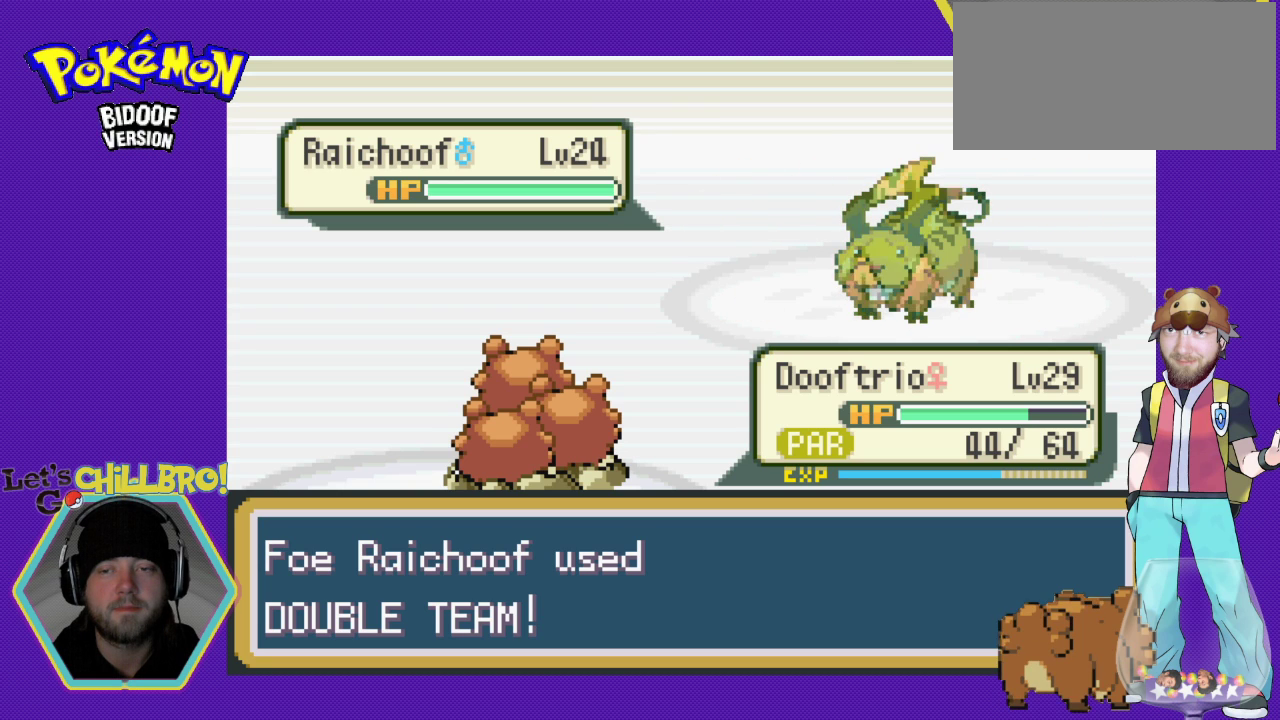
{"buttons": [], "events": [[33, "A", "up"], [133, "A", "down"], [233, "A", "up"], [333, "A", "down"], [467, "A", "up"]]}
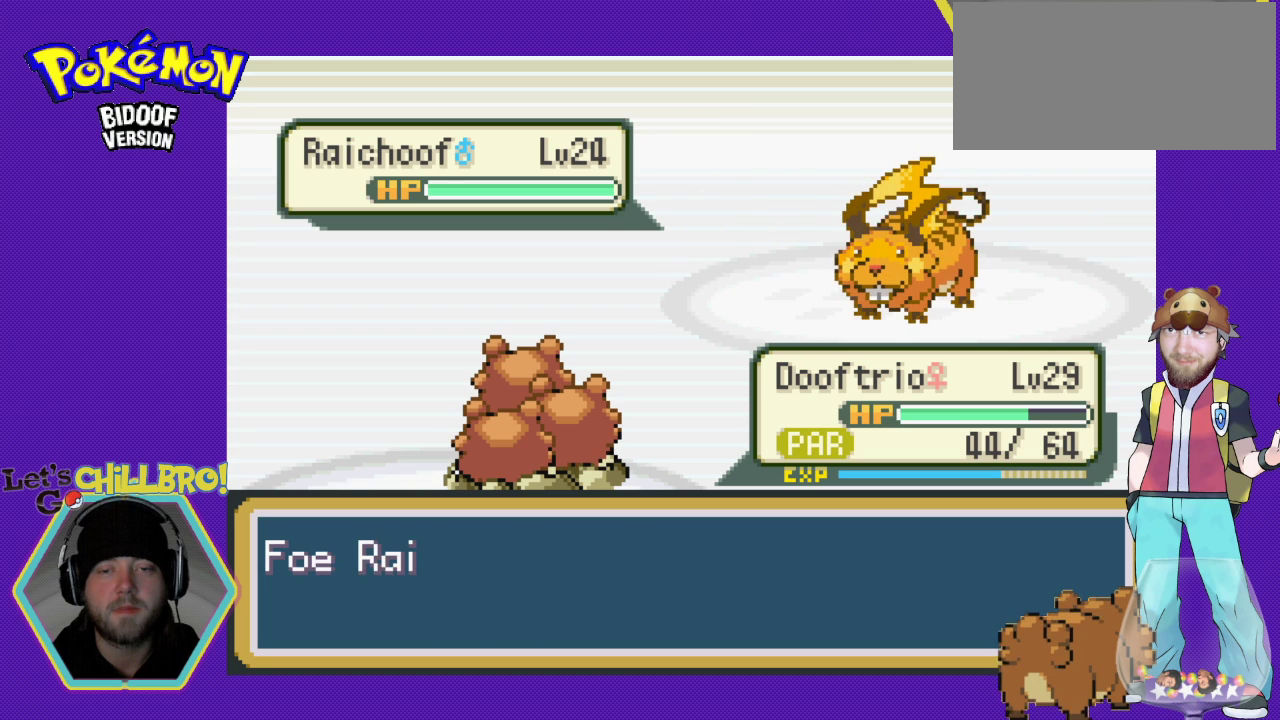
{"buttons": ["A"], "events": [[33, "A", "down"], [133, "A", "up"], [233, "A", "down"], [333, "A", "up"], [433, "A", "down"]]}
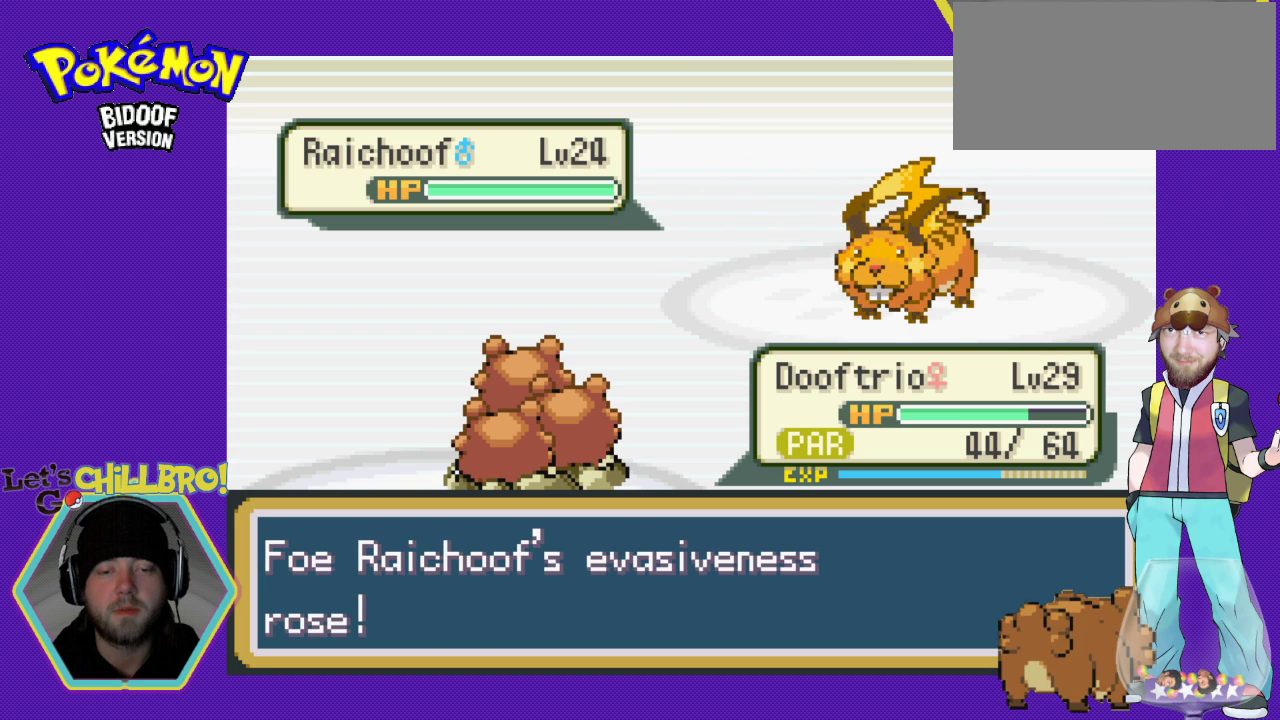
{"buttons": [], "events": [[33, "A", "up"], [133, "A", "down"], [233, "A", "up"], [333, "A", "down"], [433, "A", "up"]]}
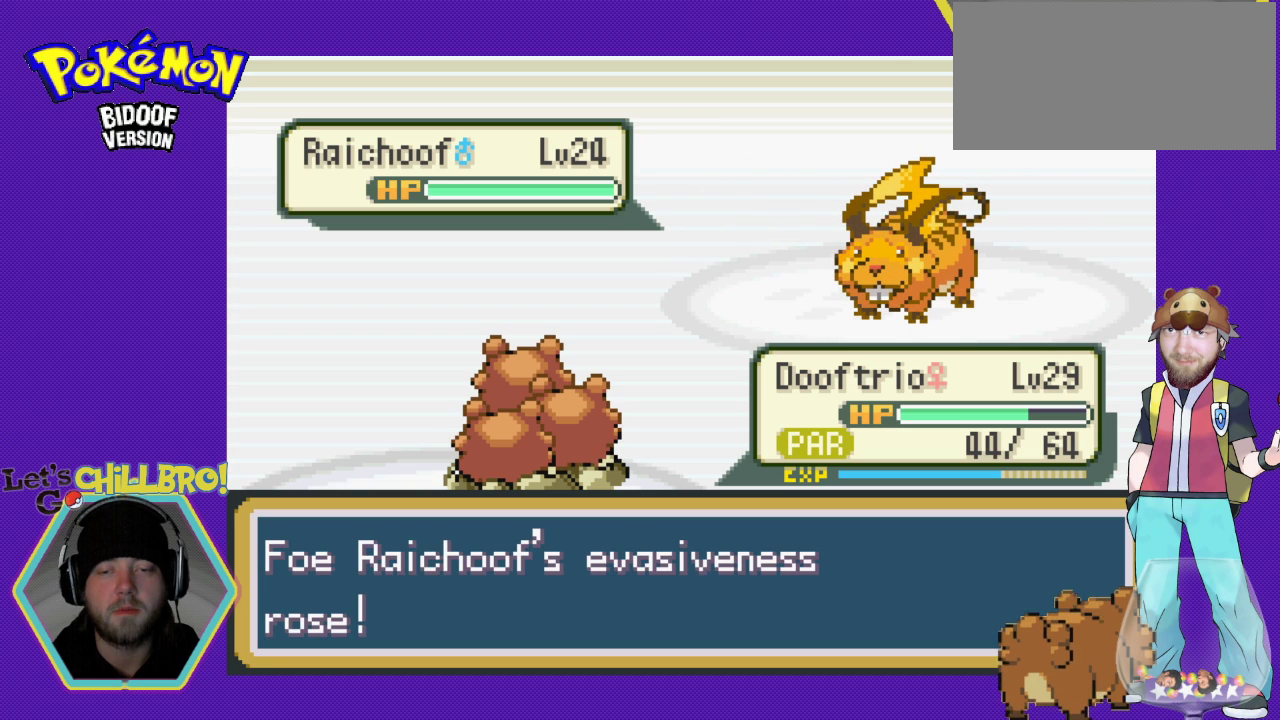
{"buttons": ["A"], "events": [[33, "A", "down"], [167, "A", "up"], [233, "A", "down"], [333, "A", "up"], [433, "A", "down"]]}
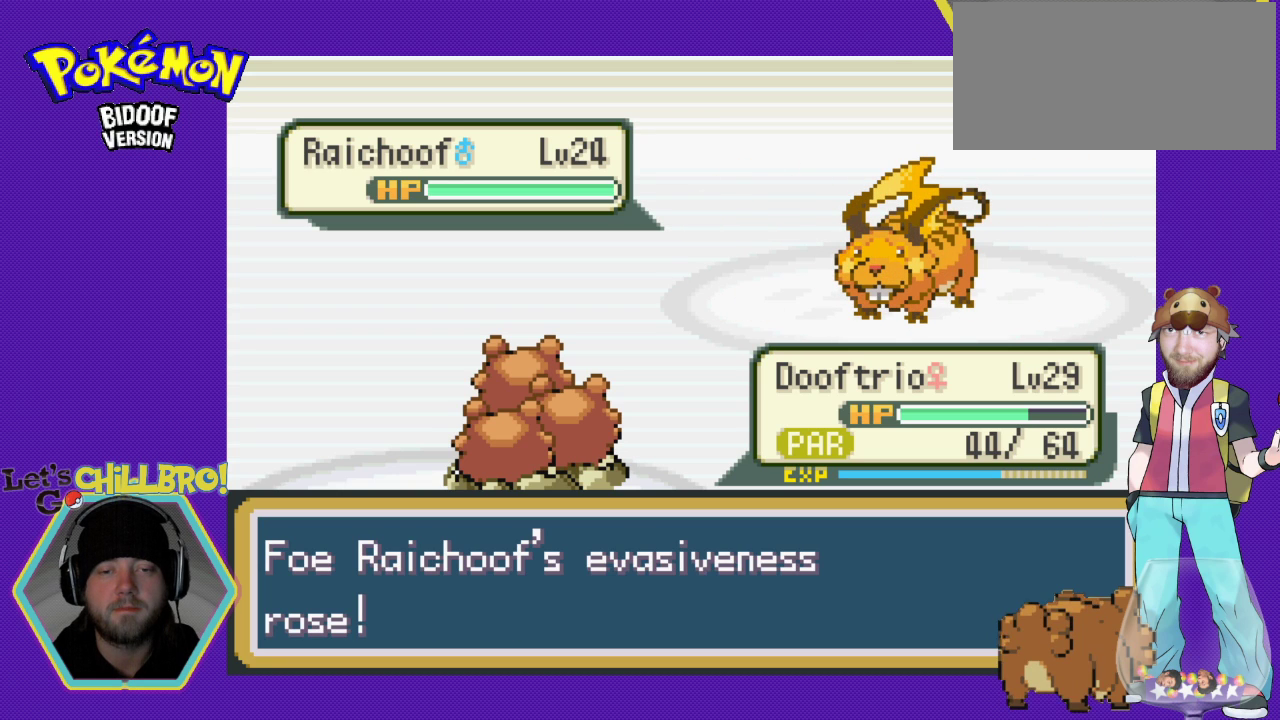
{"buttons": [], "events": [[67, "A", "up"], [133, "A", "down"], [233, "A", "up"], [367, "A", "down"], [467, "A", "up"]]}